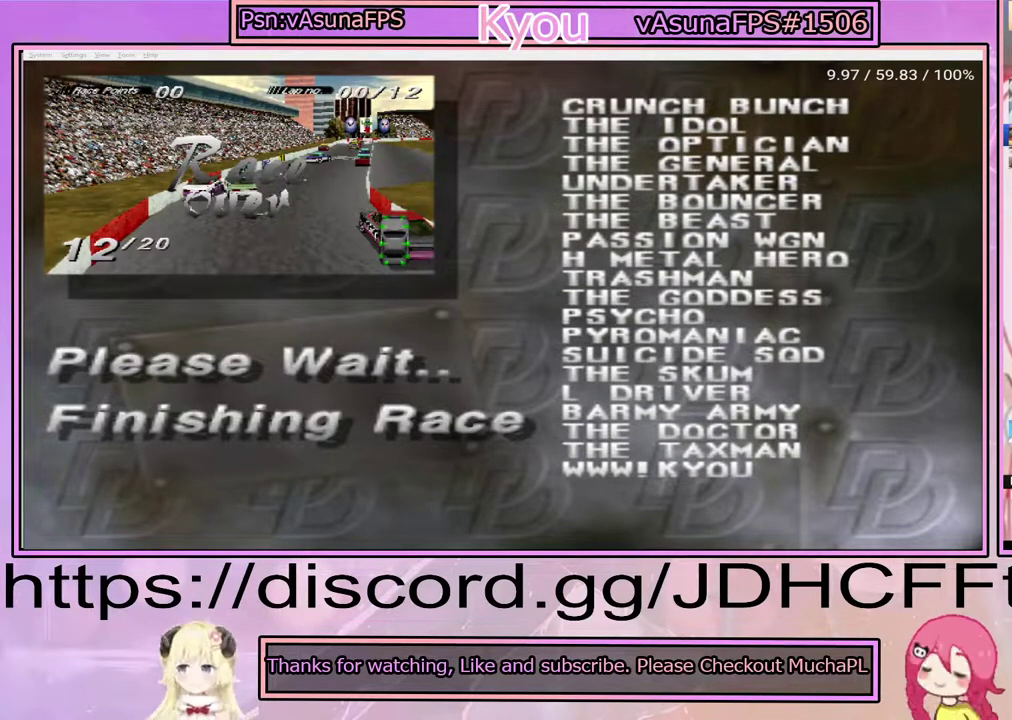
Gameplay with a controller (PlayStation layout); each line is a JSON object with the inputs held at the frame after it. "events" lists button and stick changes between this image and that frame as [ms after this image, input, new state], when the widget could be followed in between. Not read: L3 R3 left_stick.
{"buttons": ["CROSS"], "right_stick": "center", "events": [[17, "CROSS", "down"], [400, "CROSS", "up"], [450, "CROSS", "down"]]}
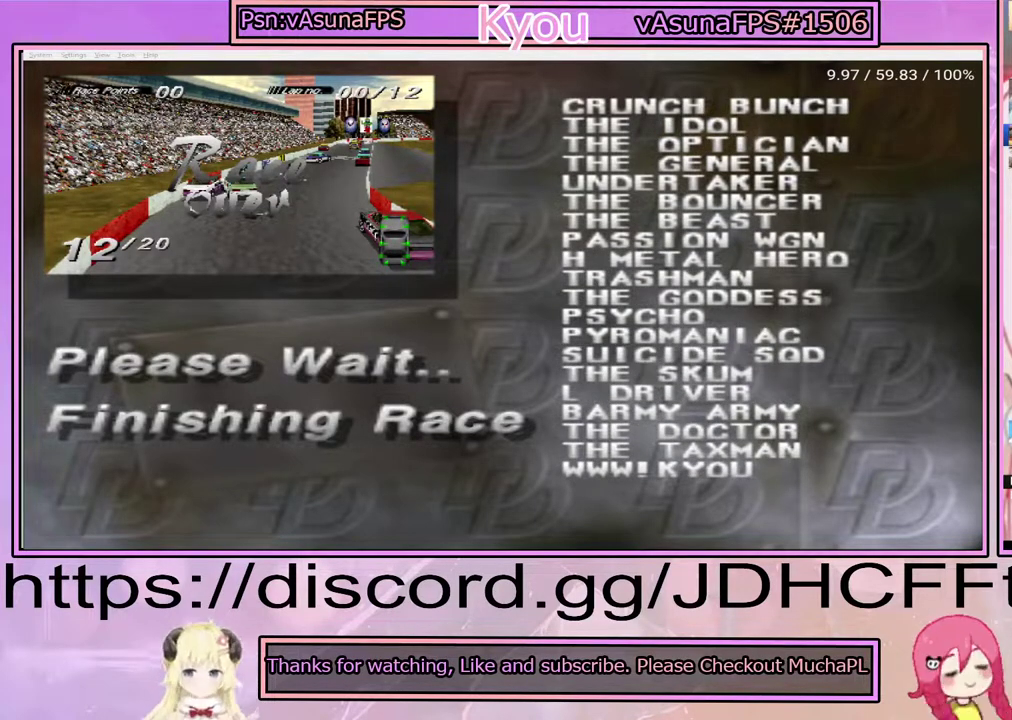
{"buttons": [], "right_stick": "center", "events": [[133, "CROSS", "up"]]}
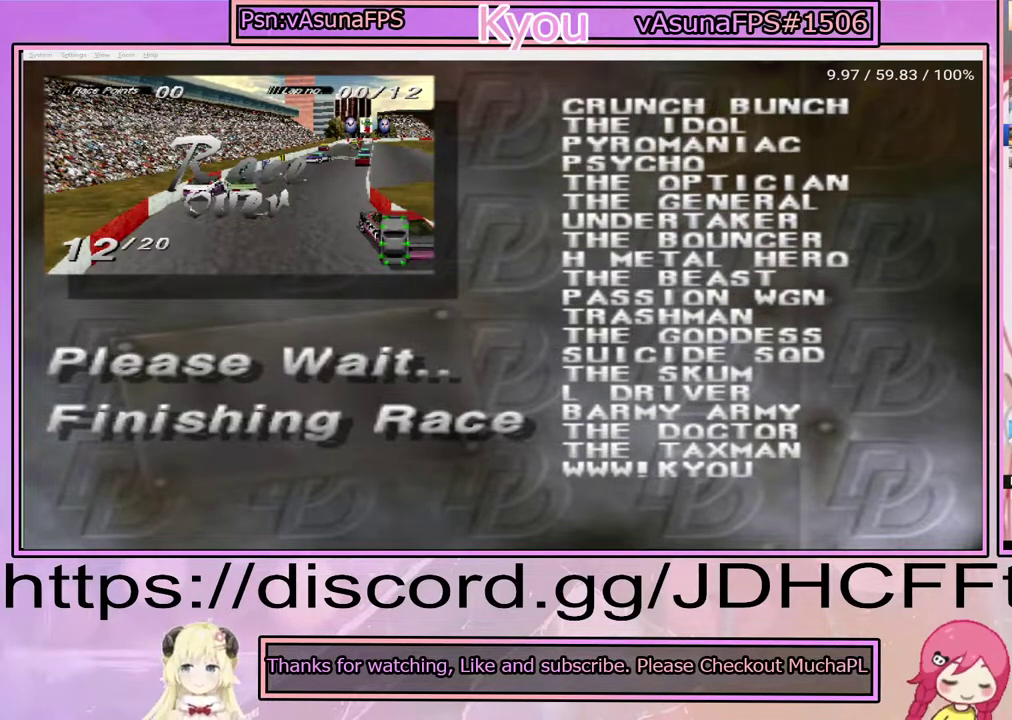
{"buttons": [], "right_stick": "center", "events": [[50, "CROSS", "down"], [217, "CROSS", "up"]]}
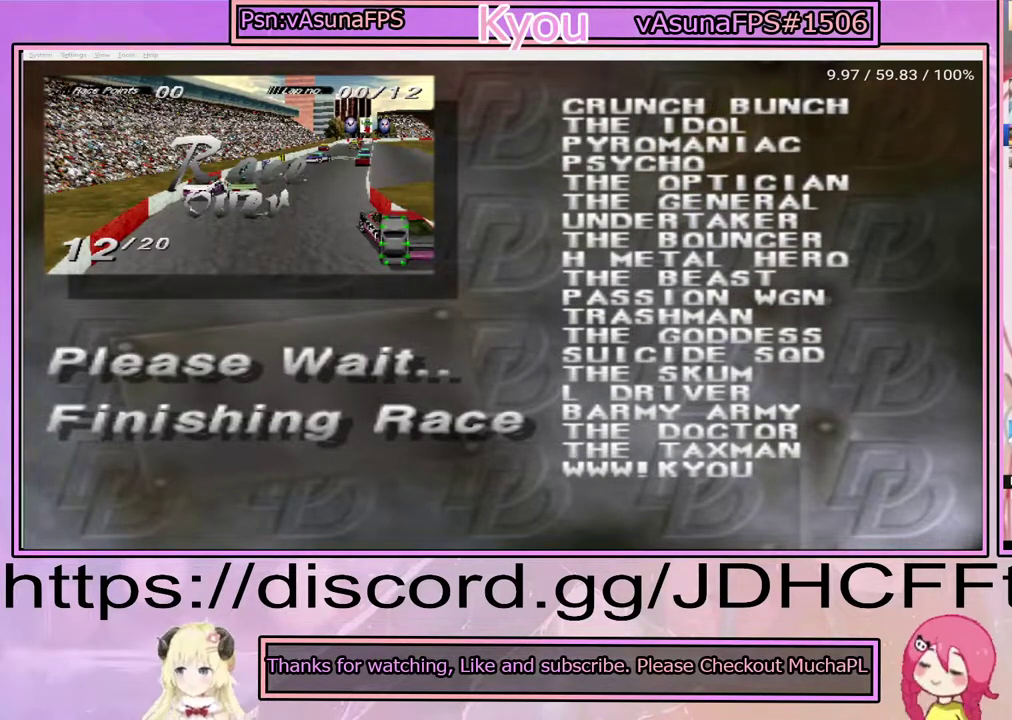
{"buttons": ["CROSS"], "right_stick": "center", "events": [[50, "CROSS", "down"], [233, "CROSS", "up"], [400, "CROSS", "down"]]}
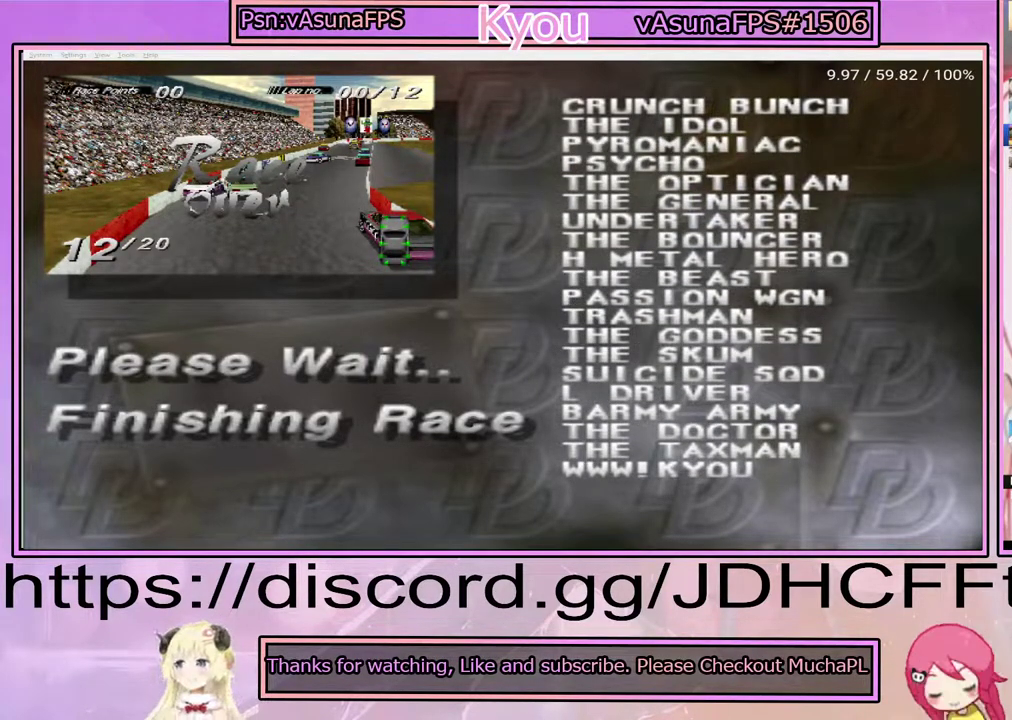
{"buttons": [], "right_stick": "center", "events": [[67, "CROSS", "up"]]}
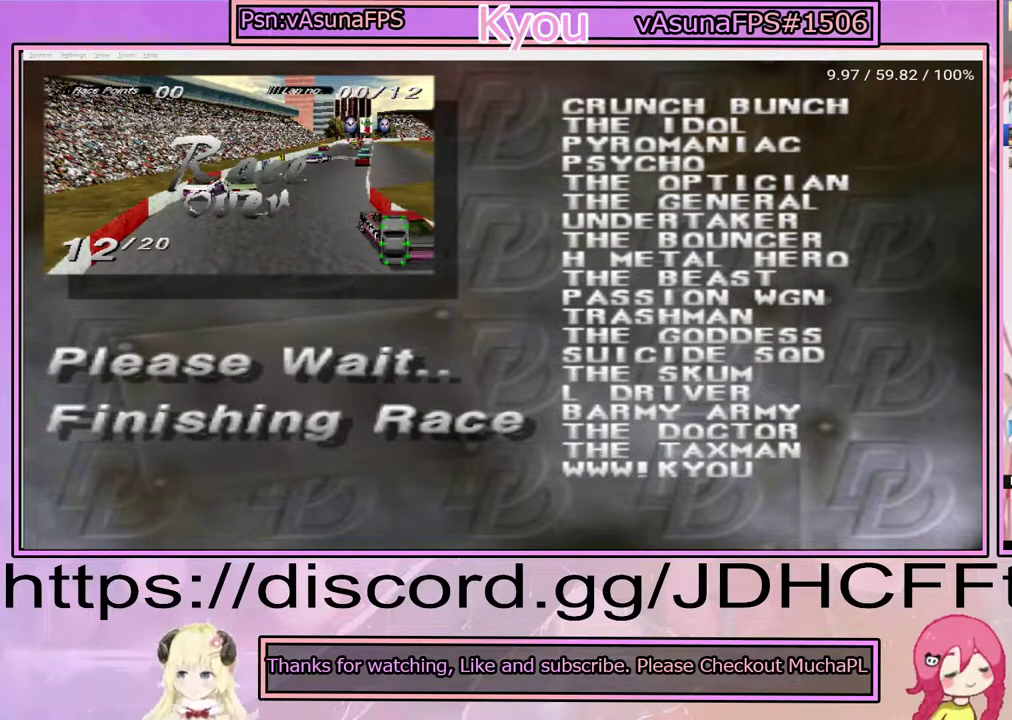
{"buttons": ["CROSS"], "right_stick": "center", "events": [[367, "CROSS", "down"]]}
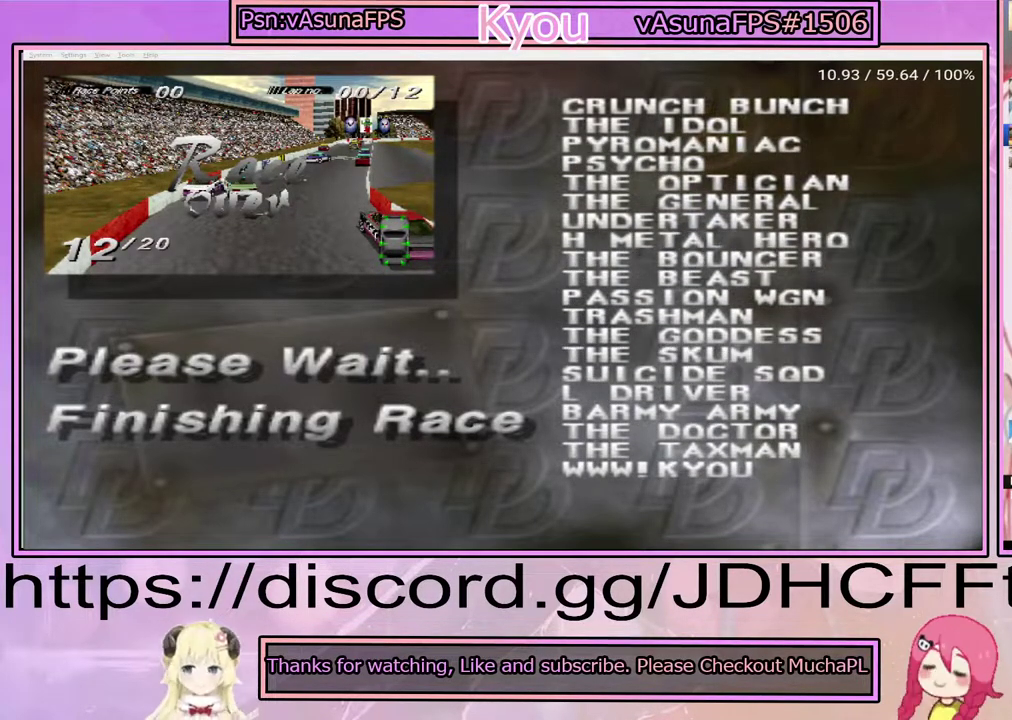
{"buttons": [], "right_stick": "center", "events": [[50, "CROSS", "up"]]}
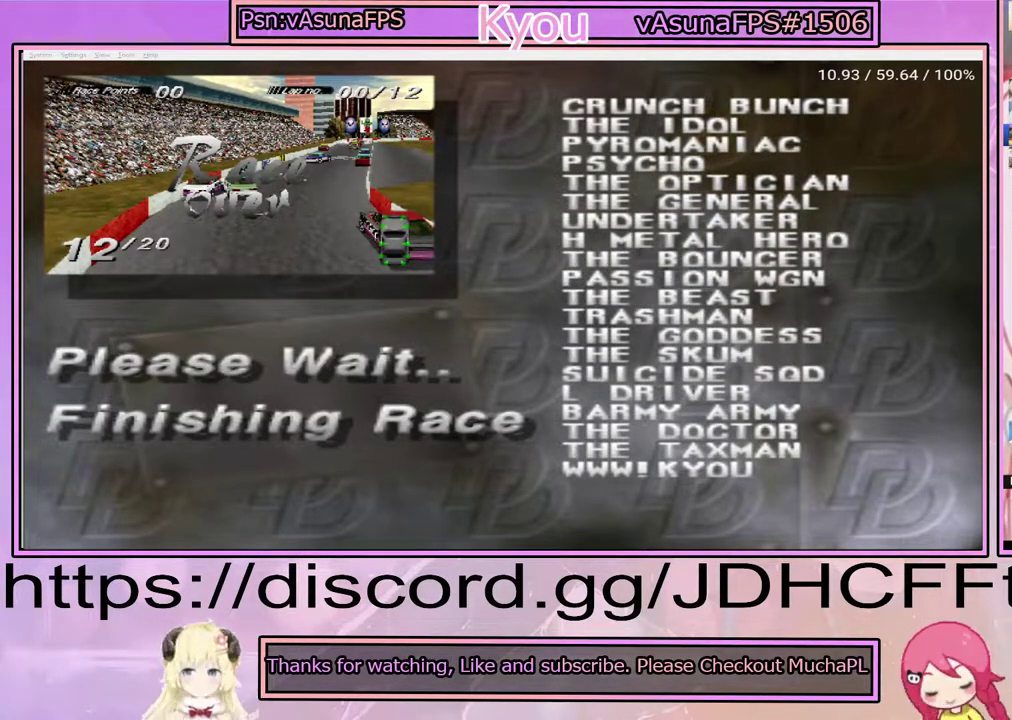
{"buttons": [], "right_stick": "center", "events": []}
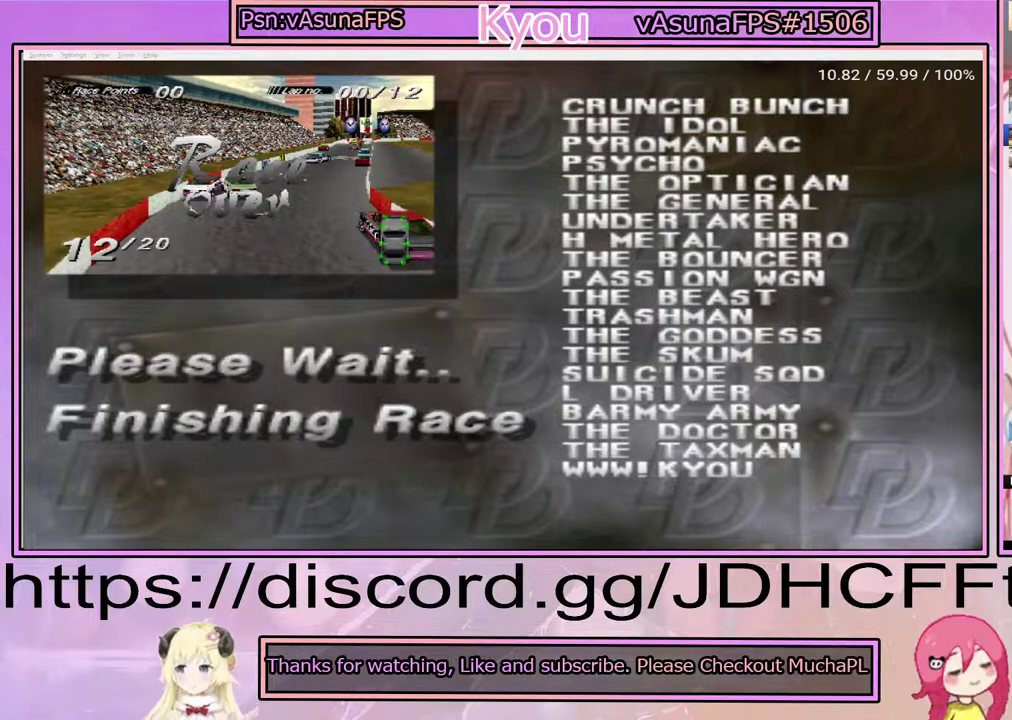
{"buttons": [], "right_stick": "center", "events": [[200, "CROSS", "down"], [417, "CROSS", "up"]]}
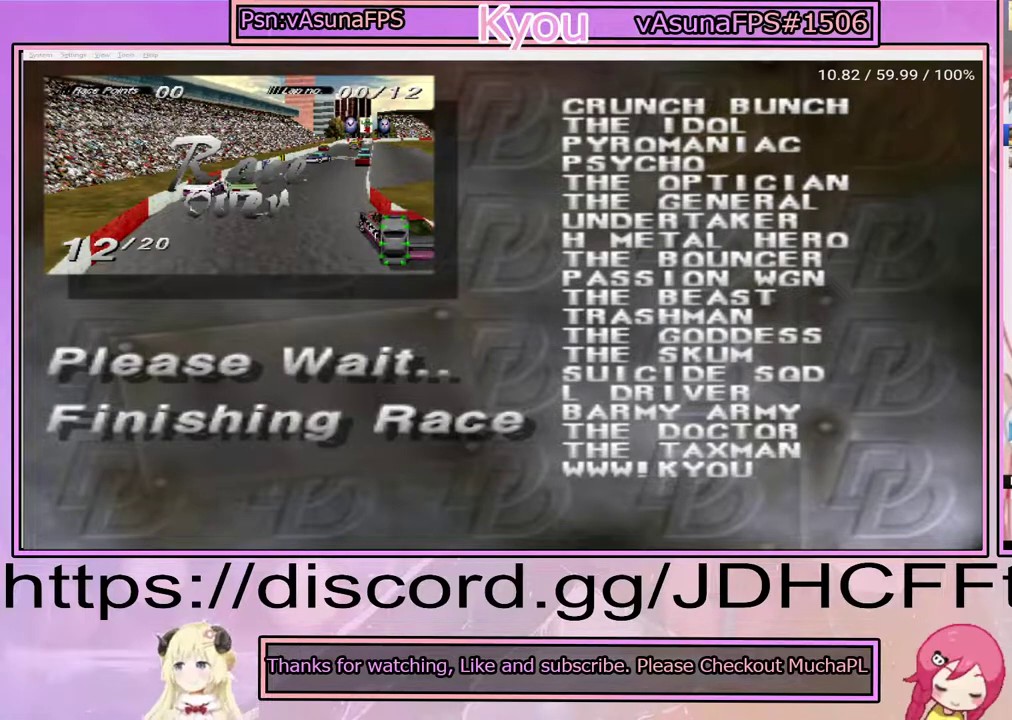
{"buttons": [], "right_stick": "center", "events": [[250, "CROSS", "down"], [400, "CROSS", "up"]]}
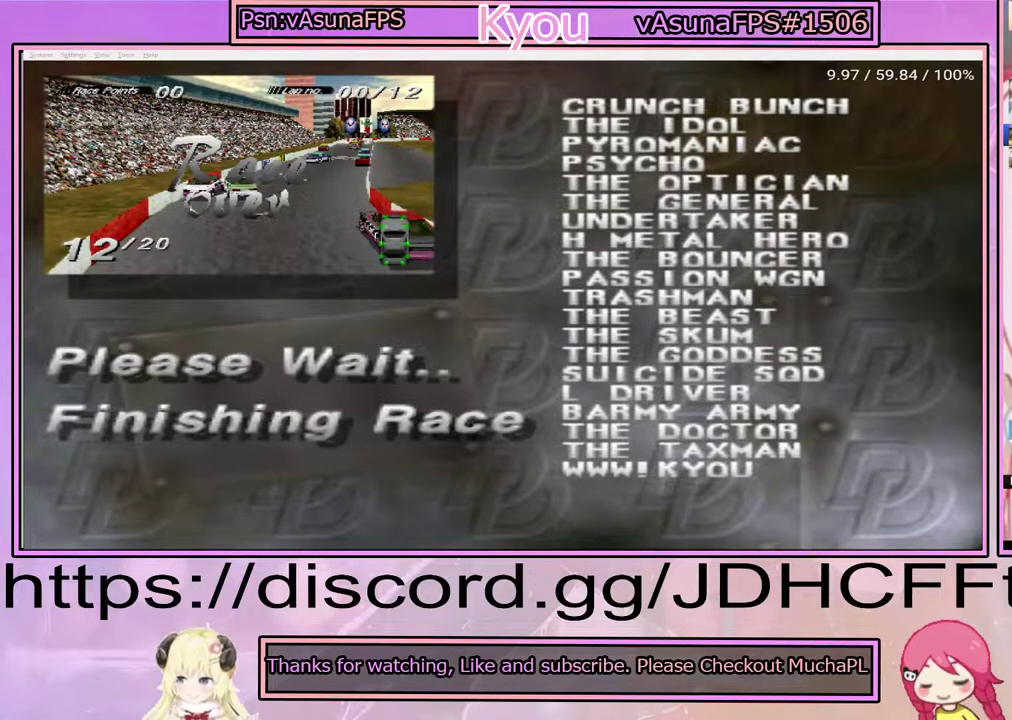
{"buttons": [], "right_stick": "center", "events": []}
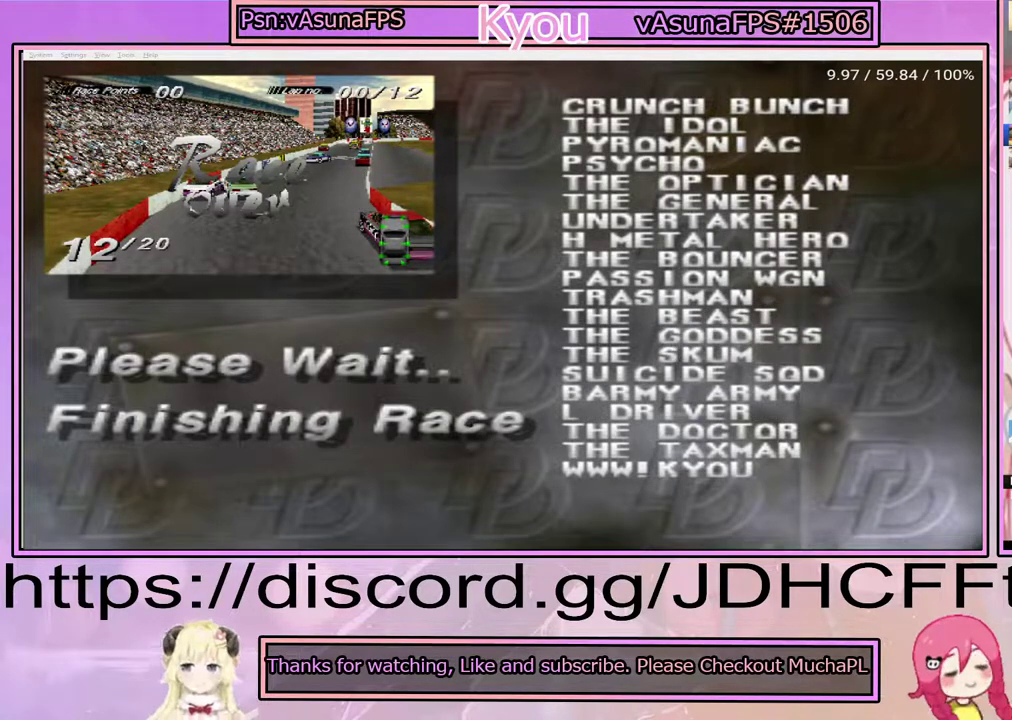
{"buttons": [], "right_stick": "center", "events": []}
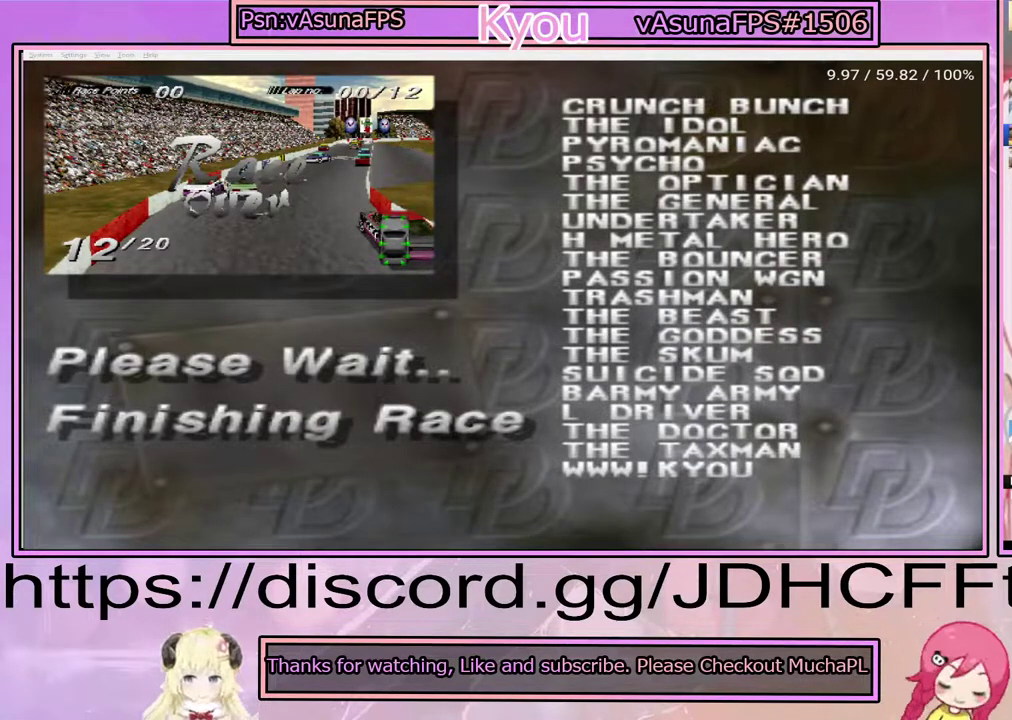
{"buttons": [], "right_stick": "center", "events": [[33, "CROSS", "down"], [183, "CROSS", "up"]]}
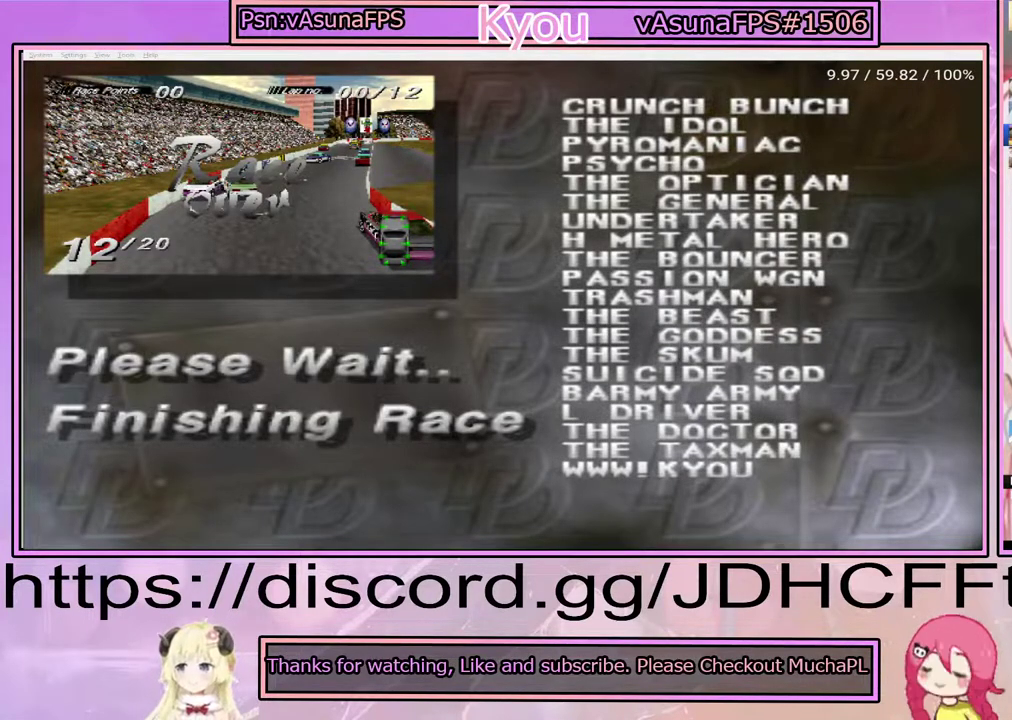
{"buttons": ["CROSS"], "right_stick": "center", "events": [[467, "CROSS", "down"]]}
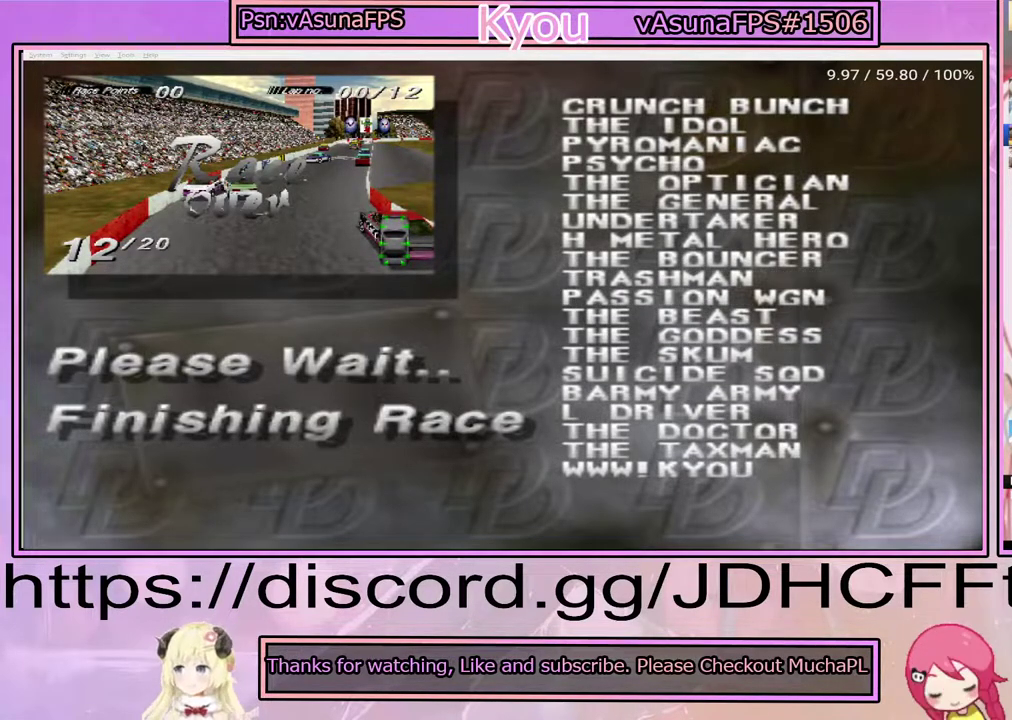
{"buttons": [], "right_stick": "center", "events": [[150, "CROSS", "up"]]}
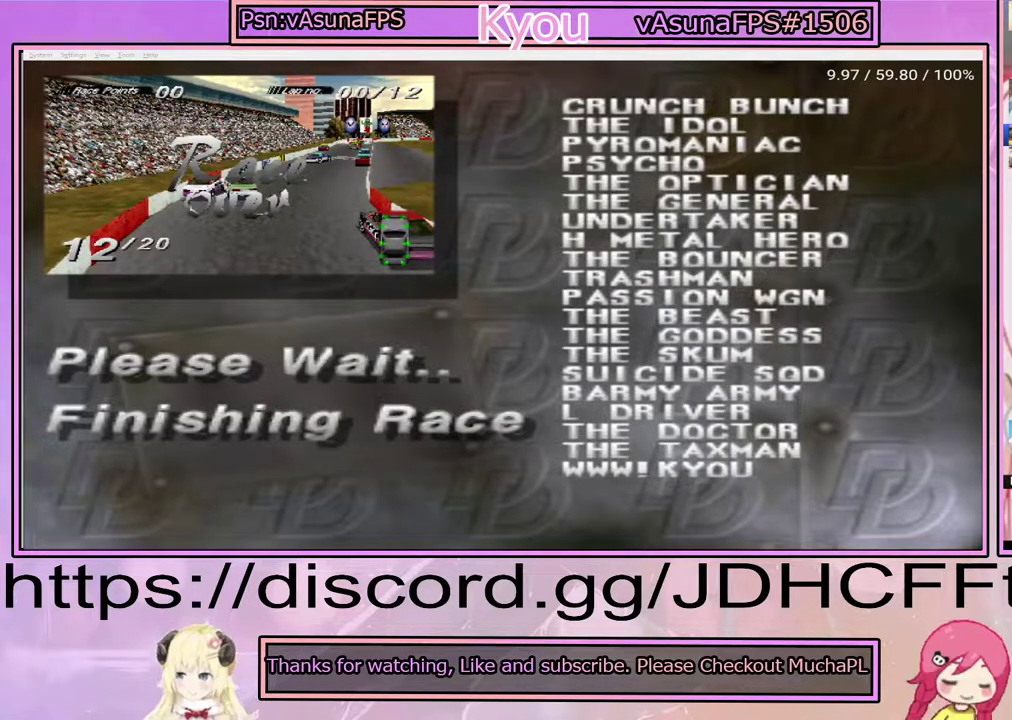
{"buttons": [], "right_stick": "center", "events": []}
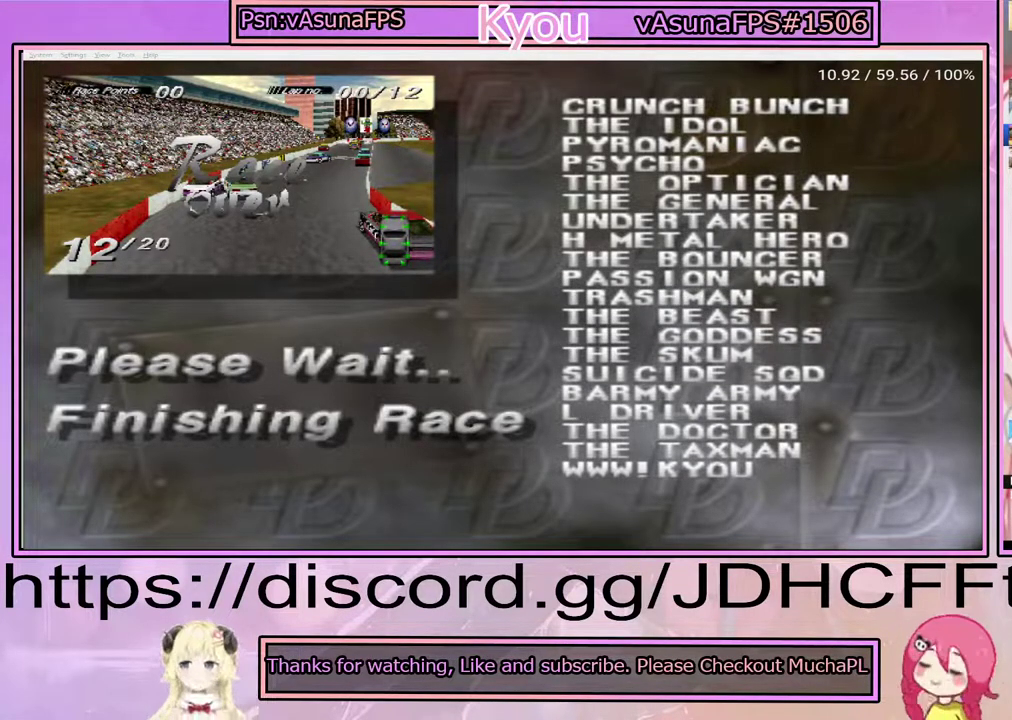
{"buttons": [], "right_stick": "center", "events": []}
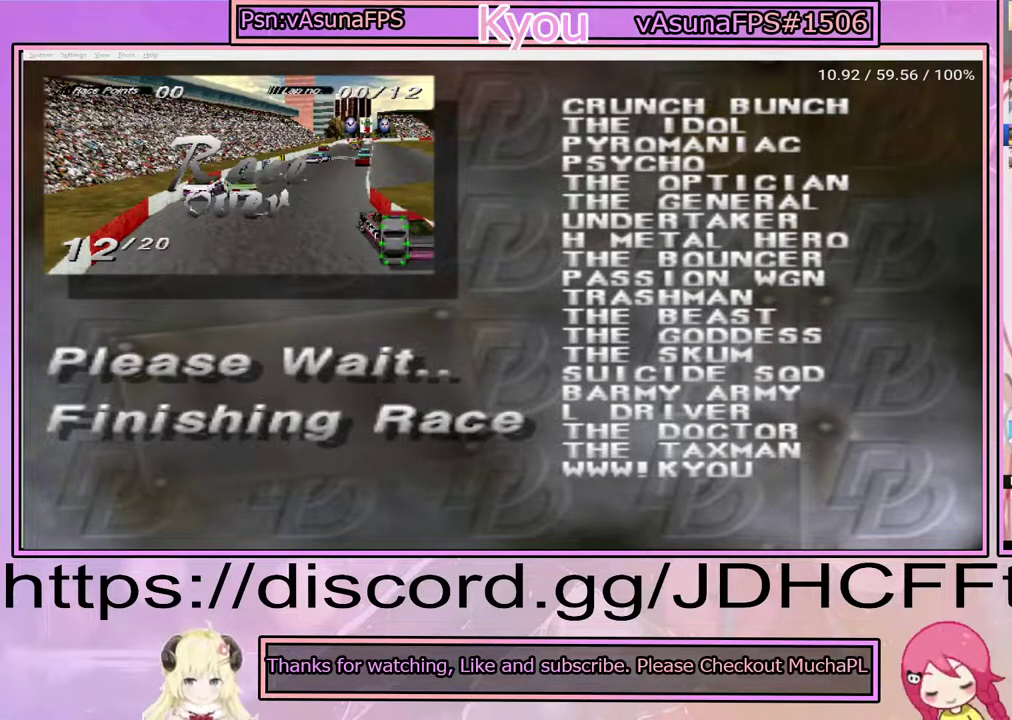
{"buttons": ["CROSS"], "right_stick": "center", "events": [[400, "CROSS", "down"]]}
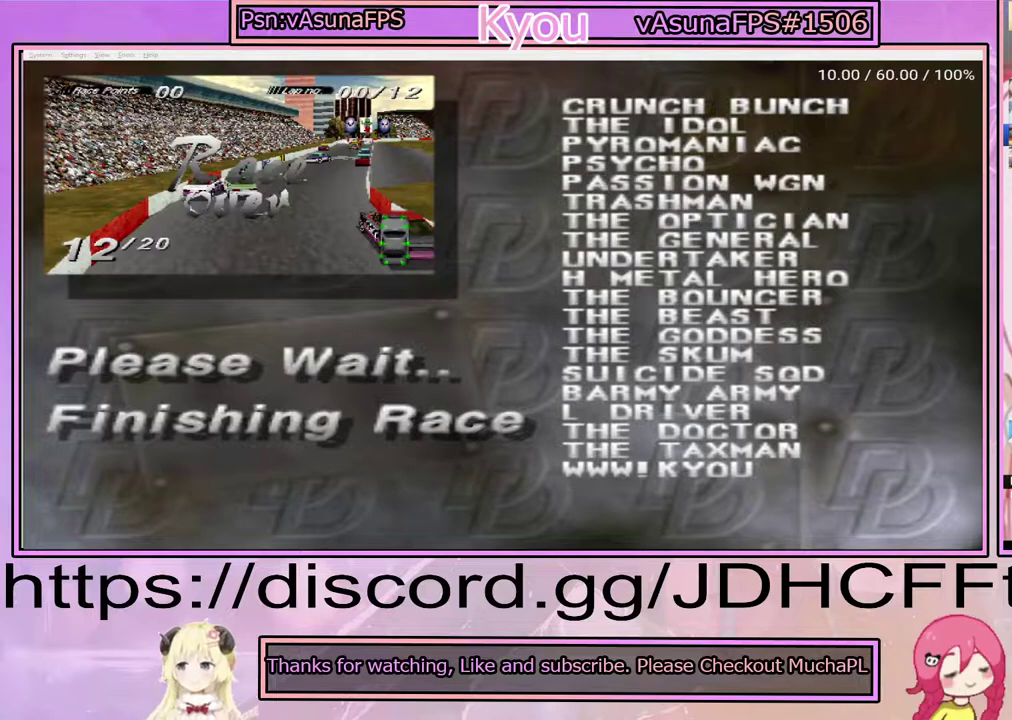
{"buttons": [], "right_stick": "center", "events": [[83, "CROSS", "up"]]}
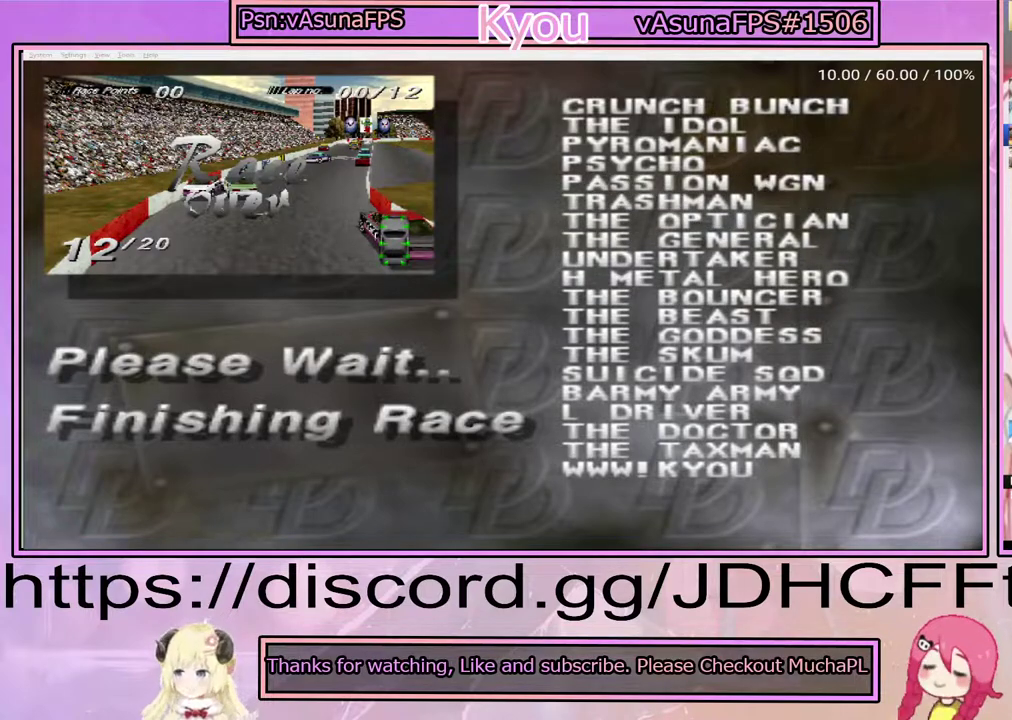
{"buttons": [], "right_stick": "center", "events": []}
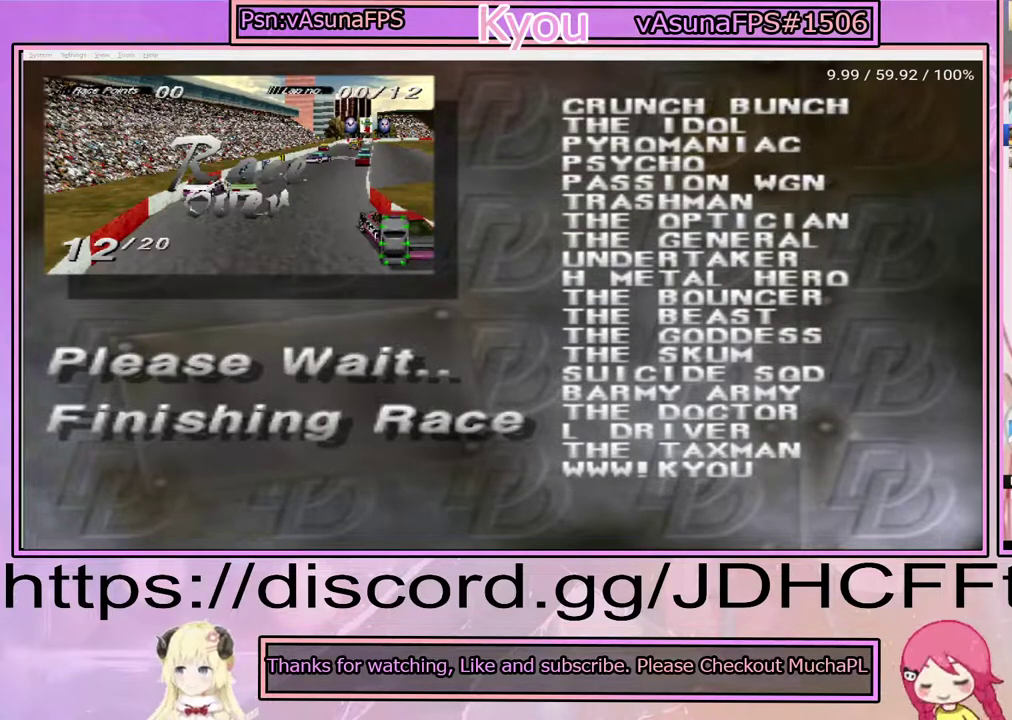
{"buttons": [], "right_stick": "center", "events": [[167, "CROSS", "down"], [350, "CROSS", "up"]]}
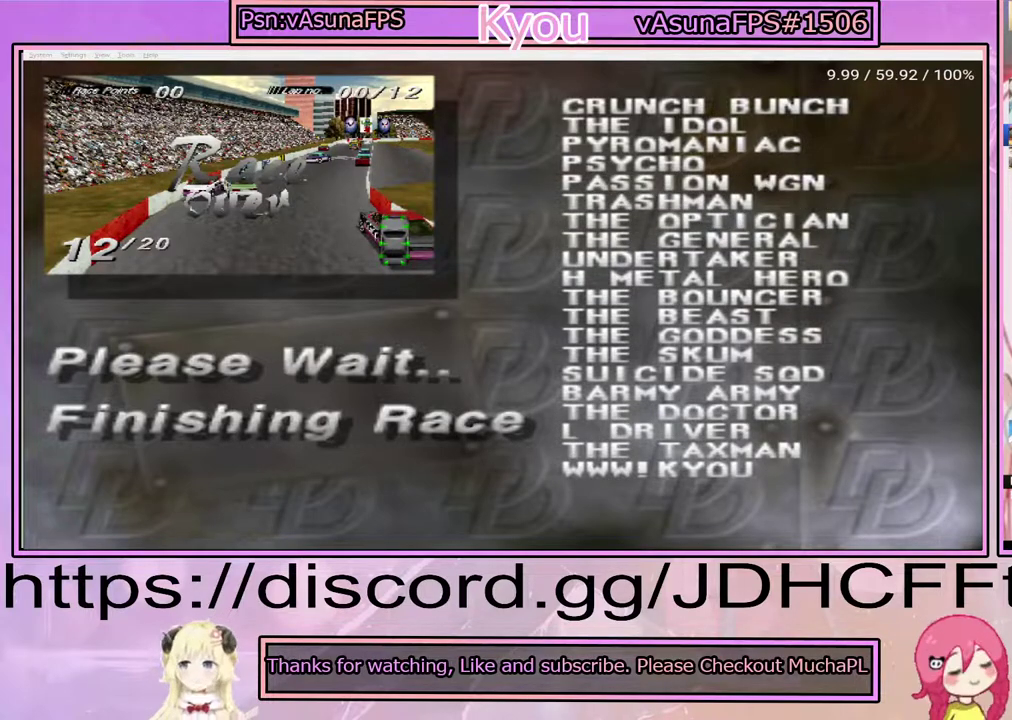
{"buttons": [], "right_stick": "center", "events": []}
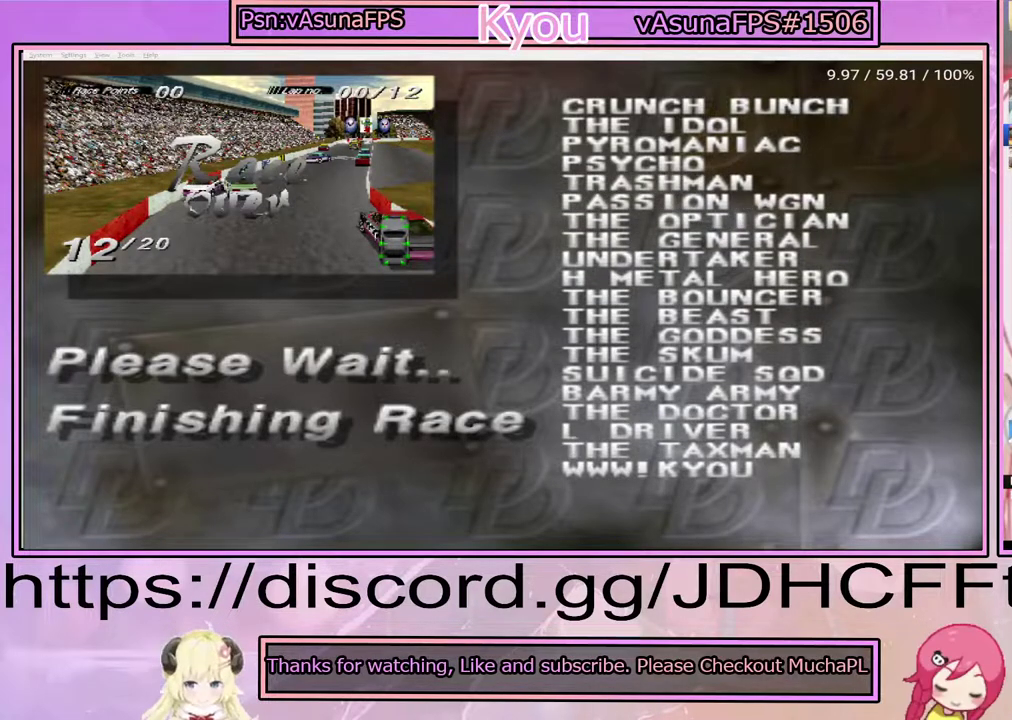
{"buttons": ["CROSS"], "right_stick": "center", "events": [[350, "CROSS", "down"]]}
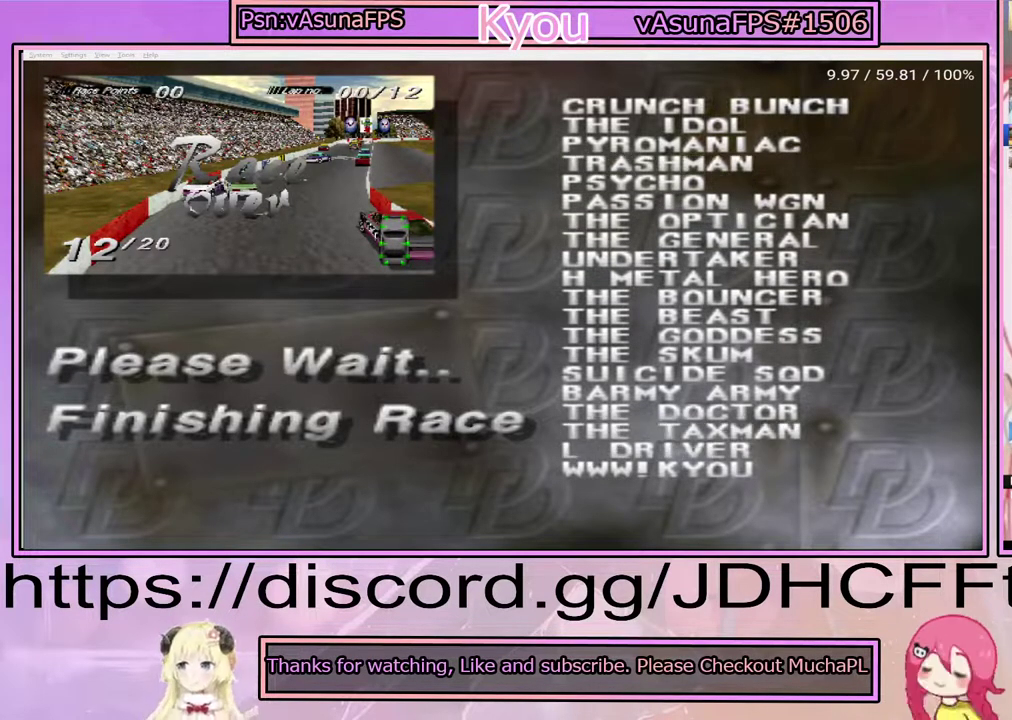
{"buttons": [], "right_stick": "center", "events": [[50, "CROSS", "up"], [283, "CROSS", "down"], [450, "CROSS", "up"]]}
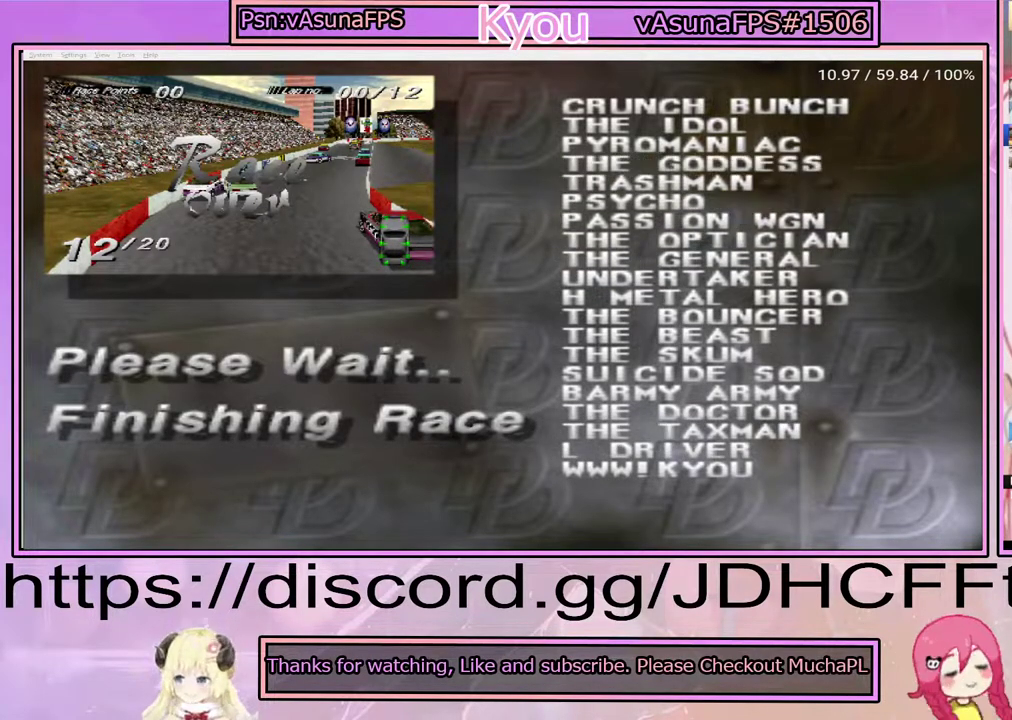
{"buttons": ["CROSS"], "right_stick": "center", "events": [[150, "CROSS", "down"], [300, "CROSS", "up"], [467, "CROSS", "down"]]}
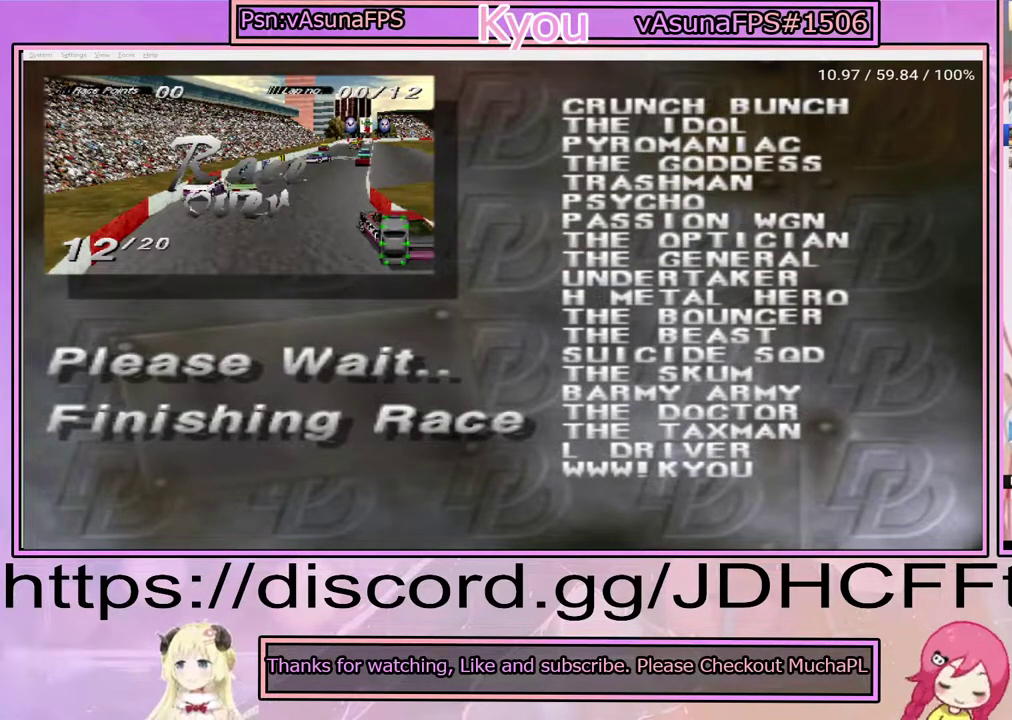
{"buttons": [], "right_stick": "center", "events": [[133, "CROSS", "up"], [333, "CROSS", "down"], [483, "CROSS", "up"]]}
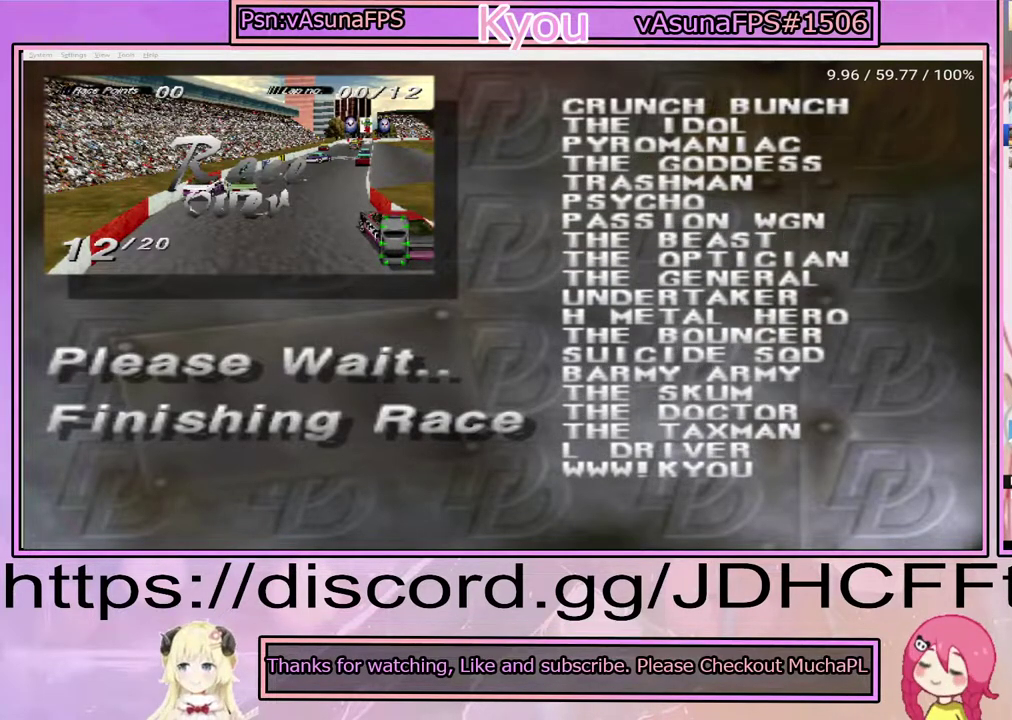
{"buttons": [], "right_stick": "center", "events": []}
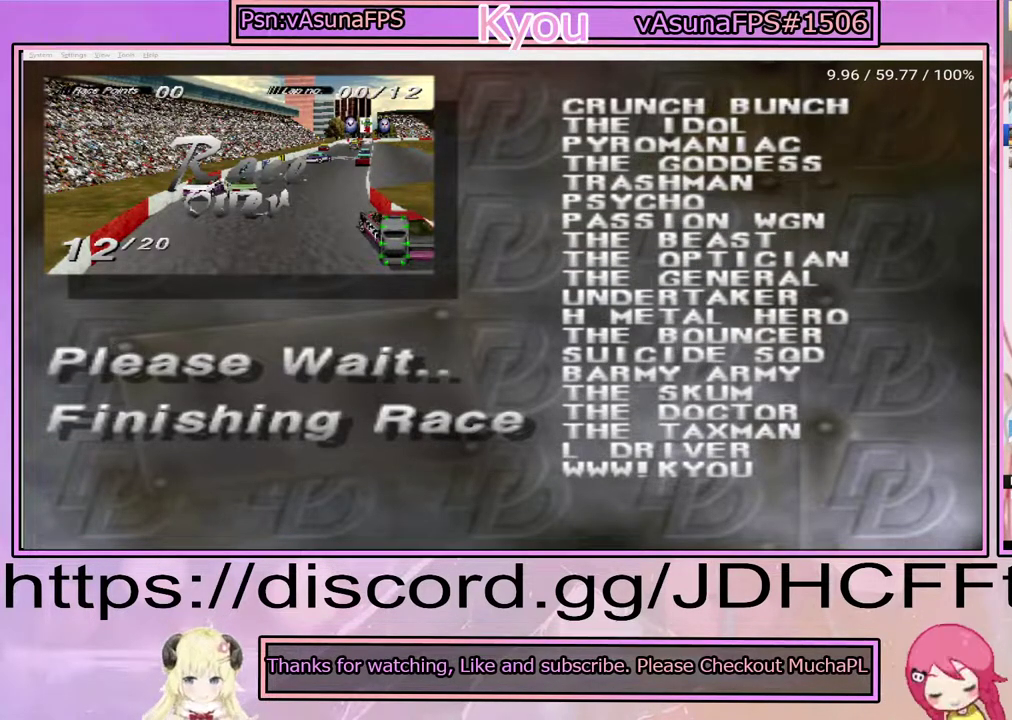
{"buttons": ["CROSS"], "right_stick": "center", "events": [[433, "CROSS", "down"]]}